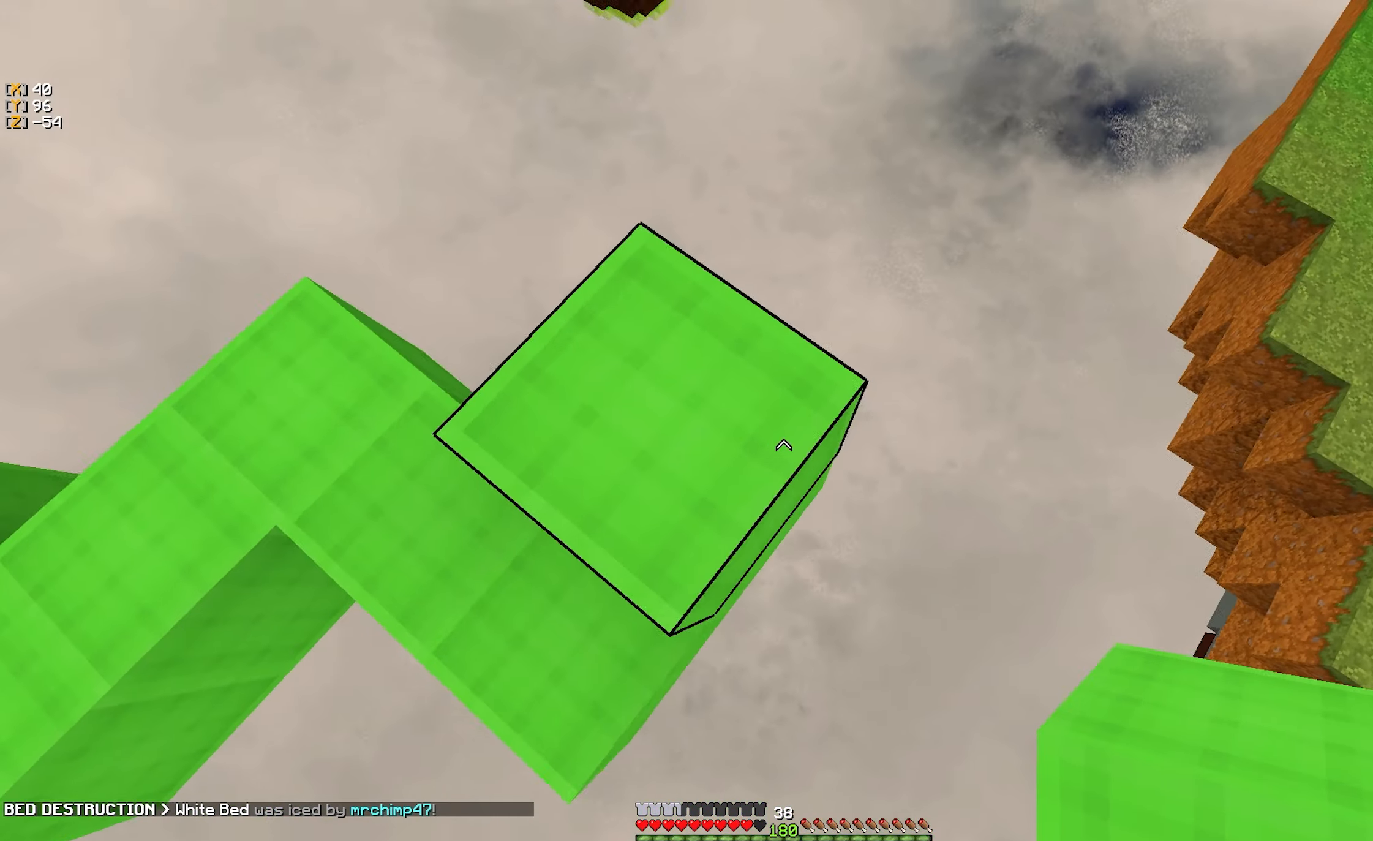
Gameplay with keyboard and mouse; each line is a JSON object with the keys and mouse buttons held at the frame after it. "events" lists presses ("down") and releases ("up") of "a", "d", "s", "w", "mouse_left" and "mouse_right" between this image and that frame as [ms after this image, input, new state], when the widget could be followed in between. "mouse_left", "mouse_right" = the "left", "right" buttons of the "mouse" list. No other keys are recorded. Fast repeated clicks can show as one long hold. Mouse movement is not recorded.
{"keys": ["d", "s"], "mouse": [], "events": [[334, "mouse_right", "down"], [417, "mouse_right", "up"]]}
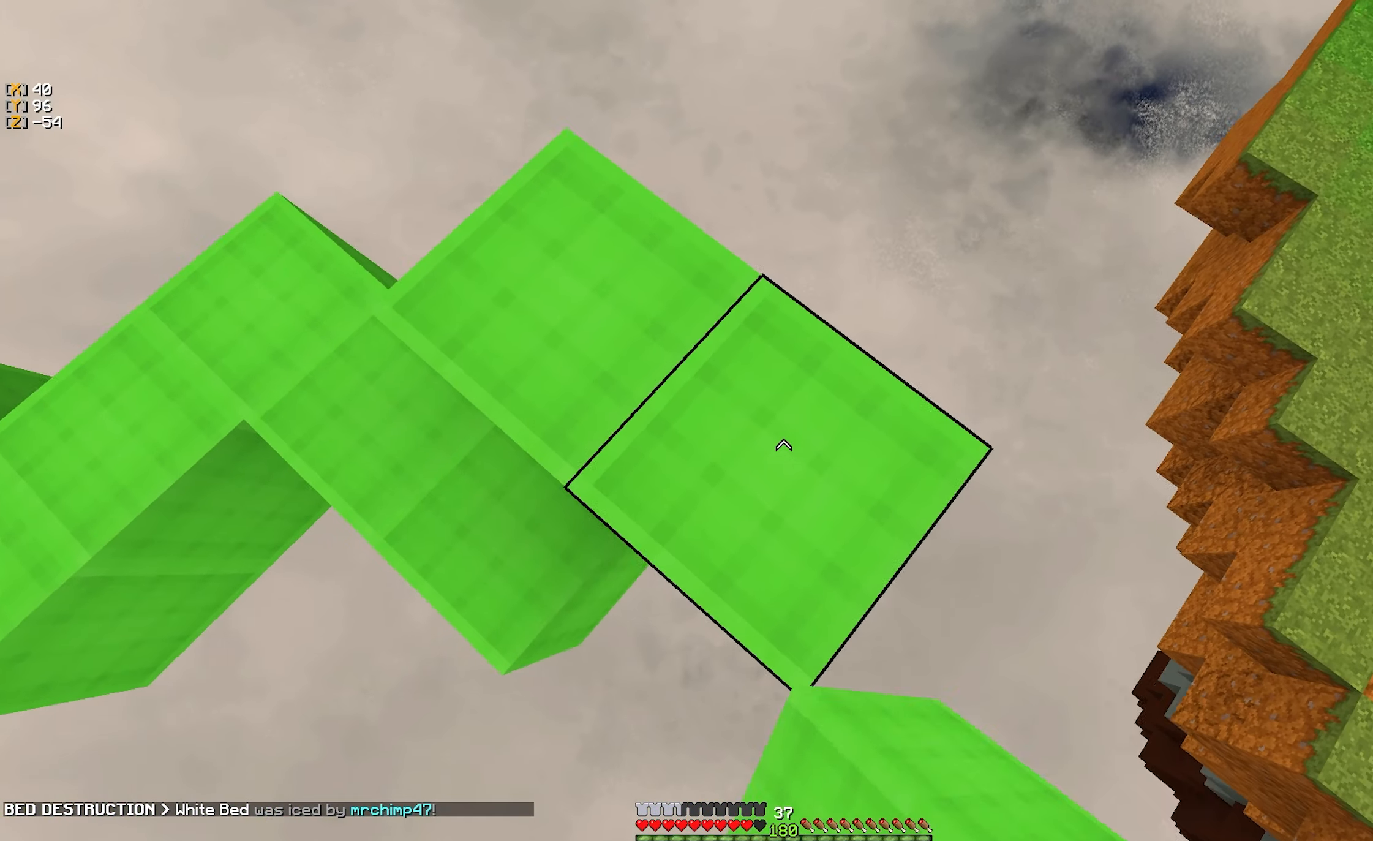
{"keys": ["d", "s"], "mouse": [], "events": [[217, "mouse_right", "down"], [300, "mouse_right", "up"]]}
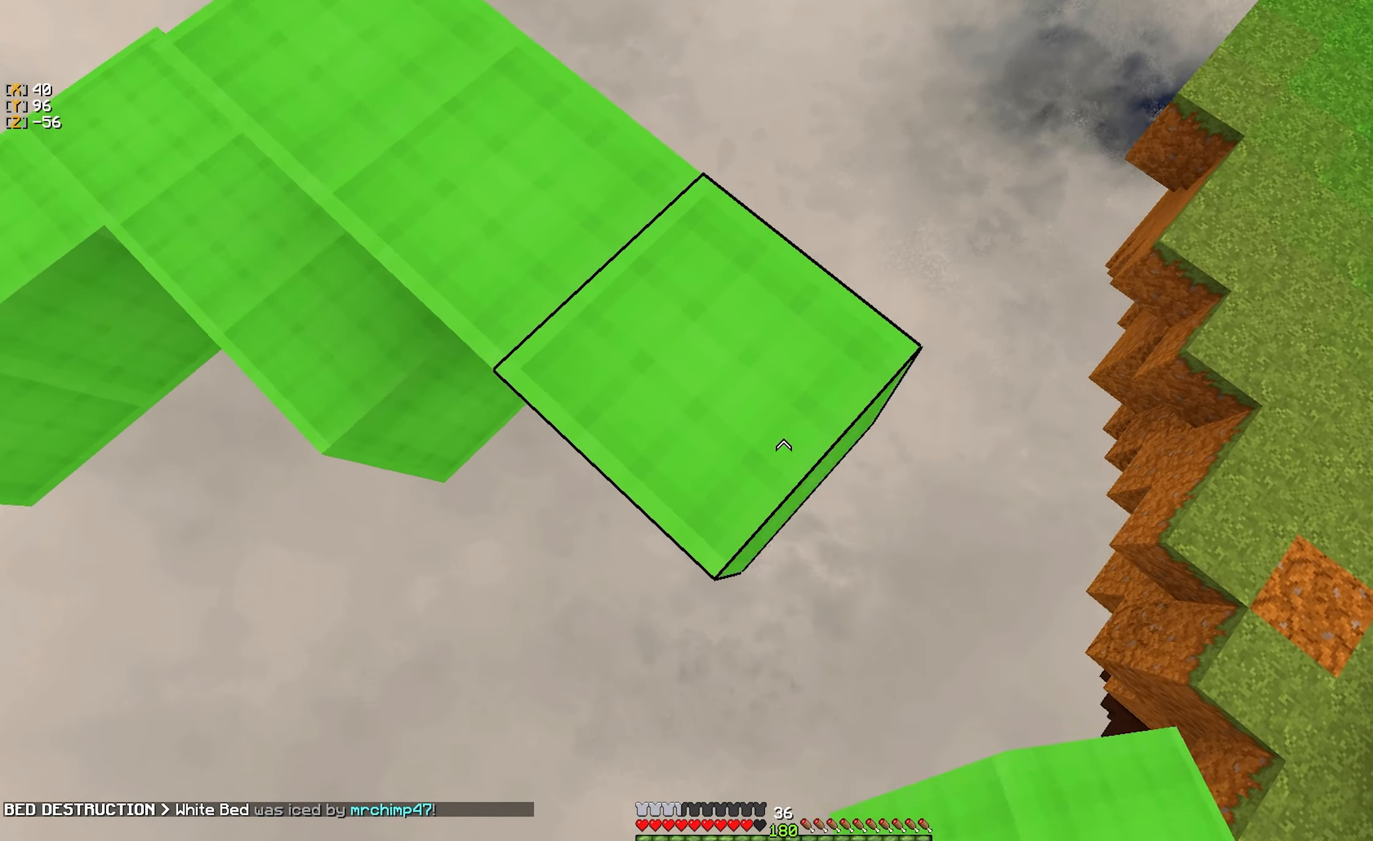
{"keys": ["a"], "mouse": ["right"], "events": [[84, "mouse_right", "down"], [167, "mouse_right", "up"], [417, "mouse_right", "down"], [450, "d", "up"], [484, "a", "down"], [484, "s", "up"]]}
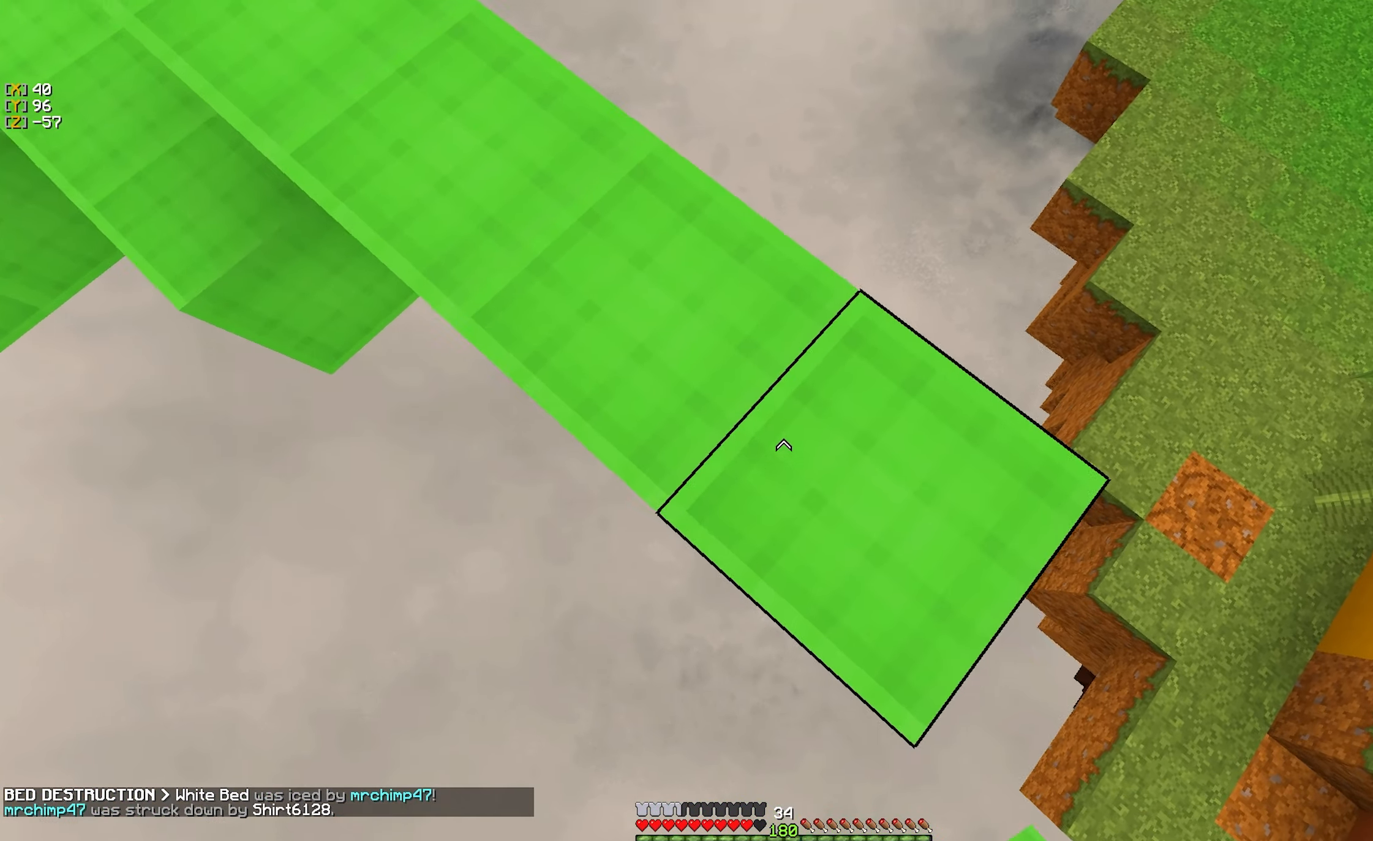
{"keys": ["w"], "mouse": ["left"], "events": [[17, "mouse_right", "up"], [167, "mouse_left", "down"], [234, "a", "up"], [267, "mouse_left", "up"], [284, "w", "down"], [317, "mouse_left", "down"], [434, "mouse_left", "up"], [484, "mouse_left", "down"]]}
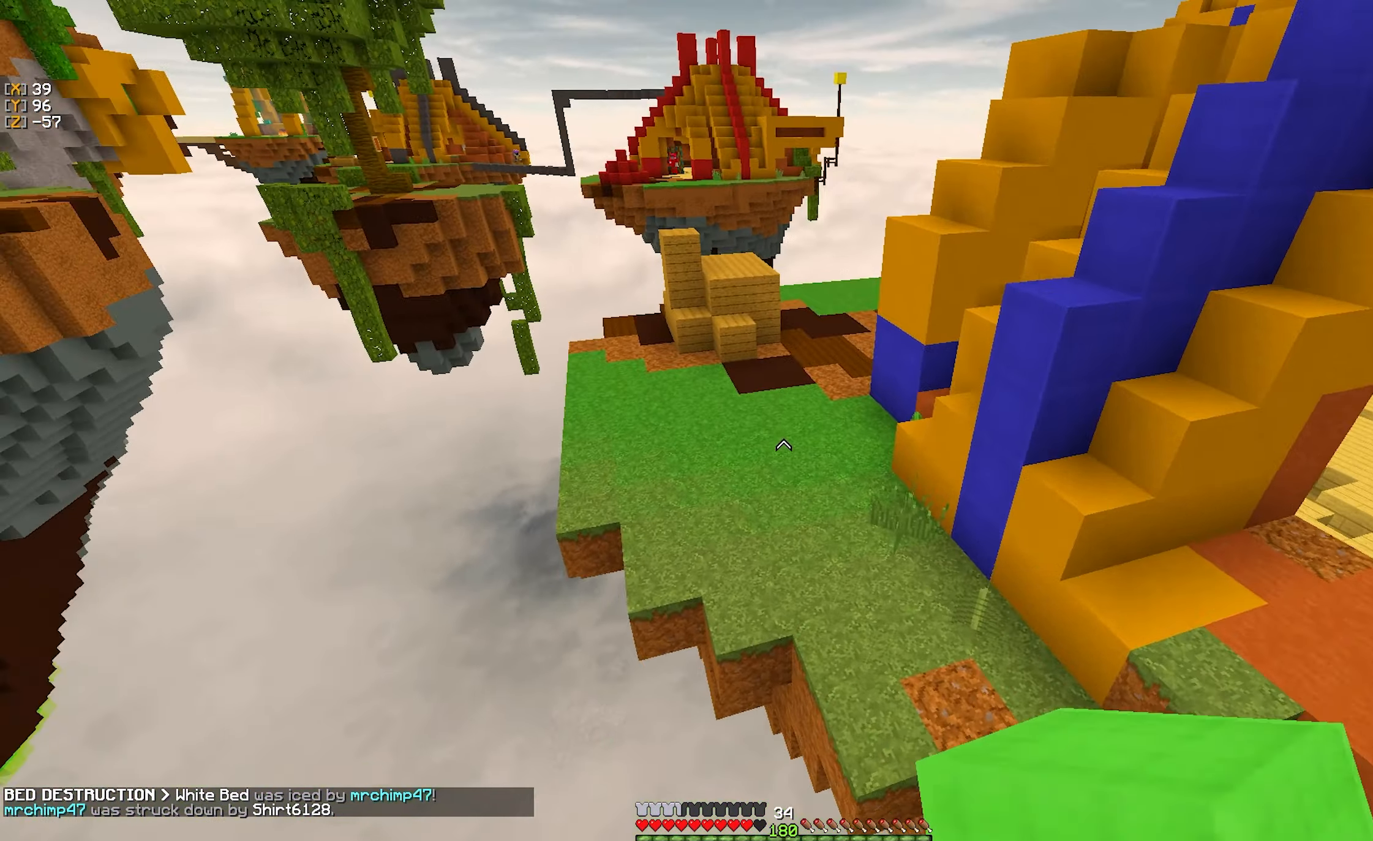
{"keys": ["a", "w"], "mouse": [], "events": [[234, "mouse_left", "up"], [300, "a", "down"], [300, "mouse_left", "down"], [434, "mouse_left", "up"]]}
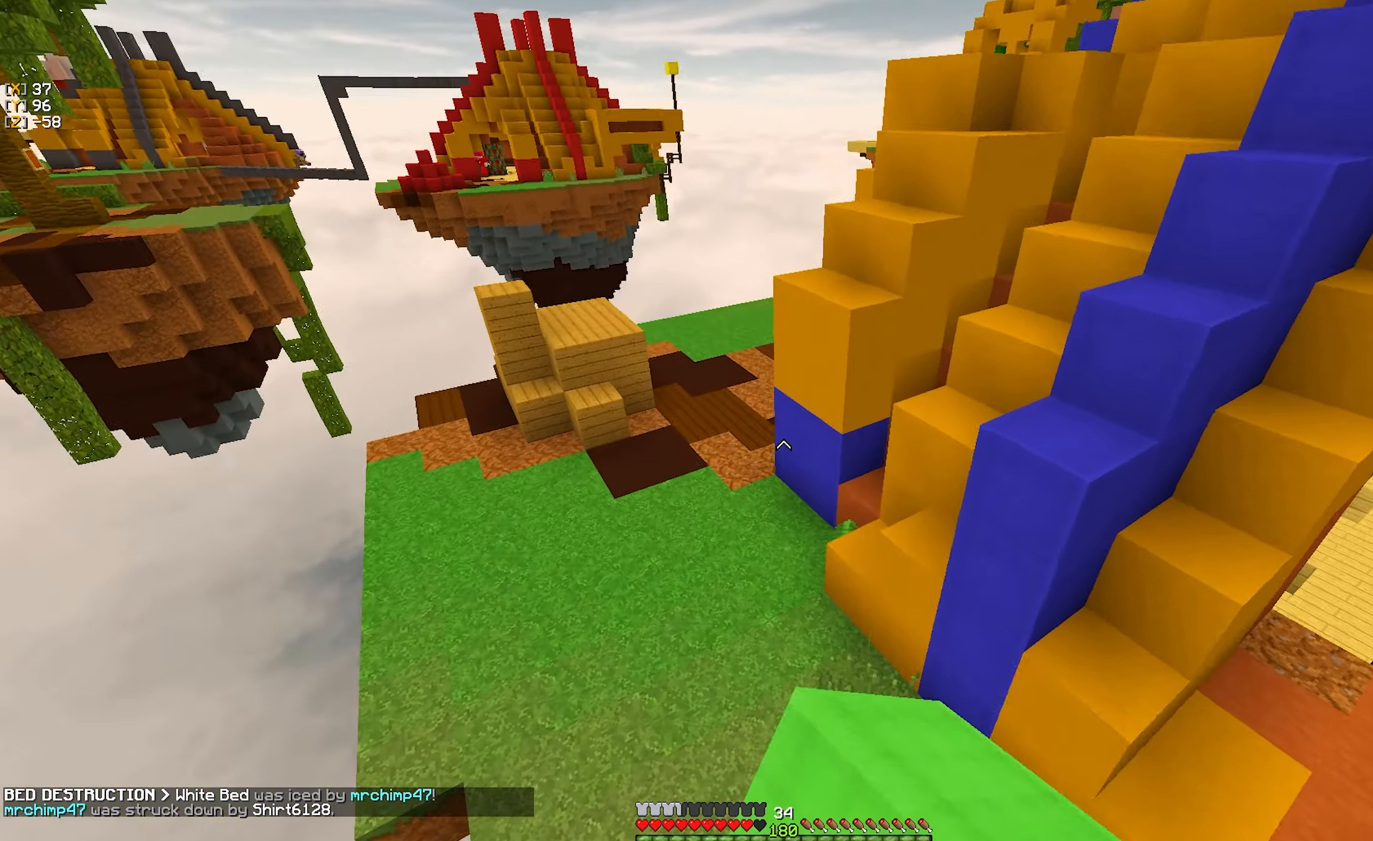
{"keys": ["w"], "mouse": [], "events": [[67, "a", "up"], [367, "mouse_left", "down"], [500, "mouse_left", "up"]]}
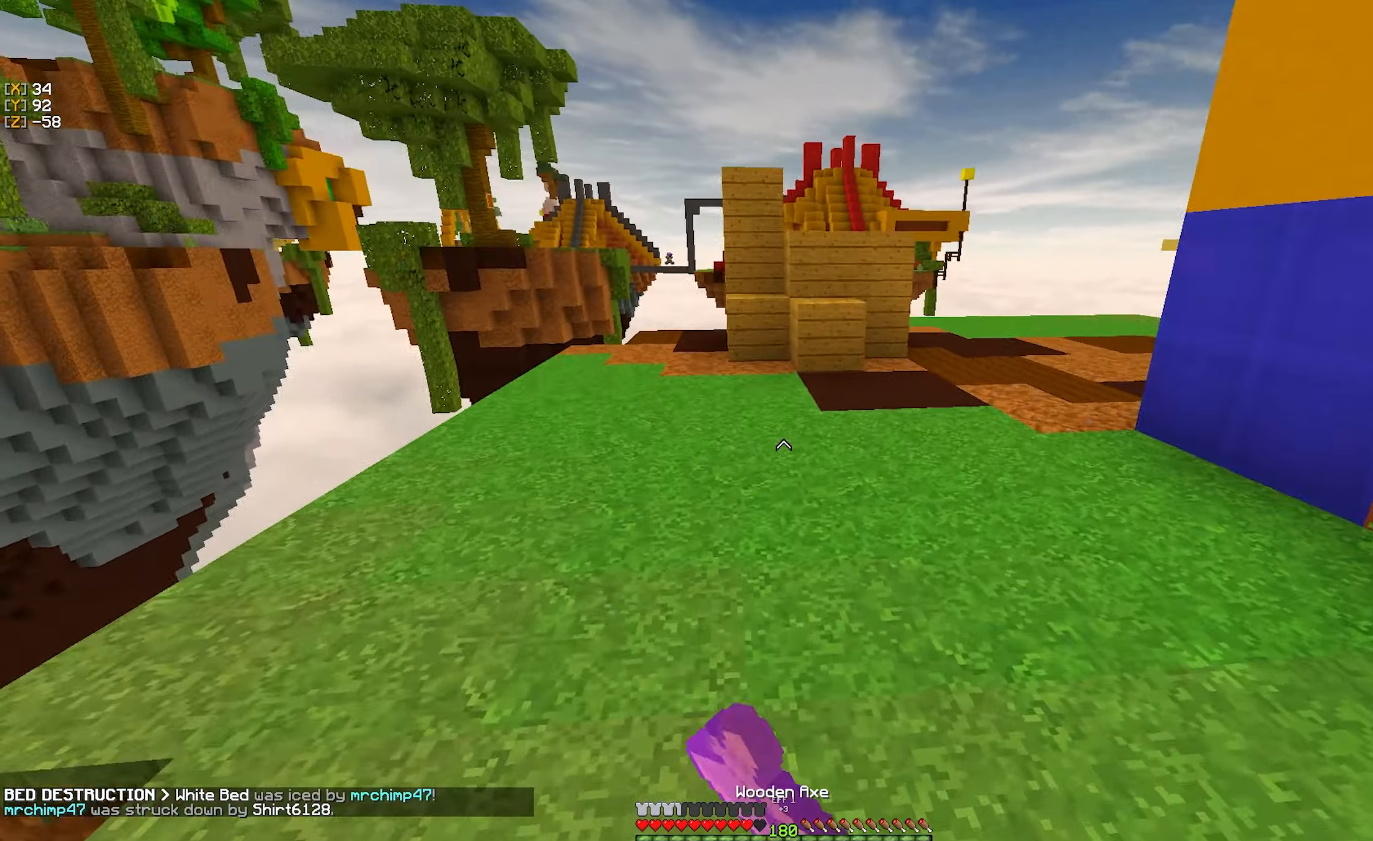
{"keys": ["w"], "mouse": [], "events": []}
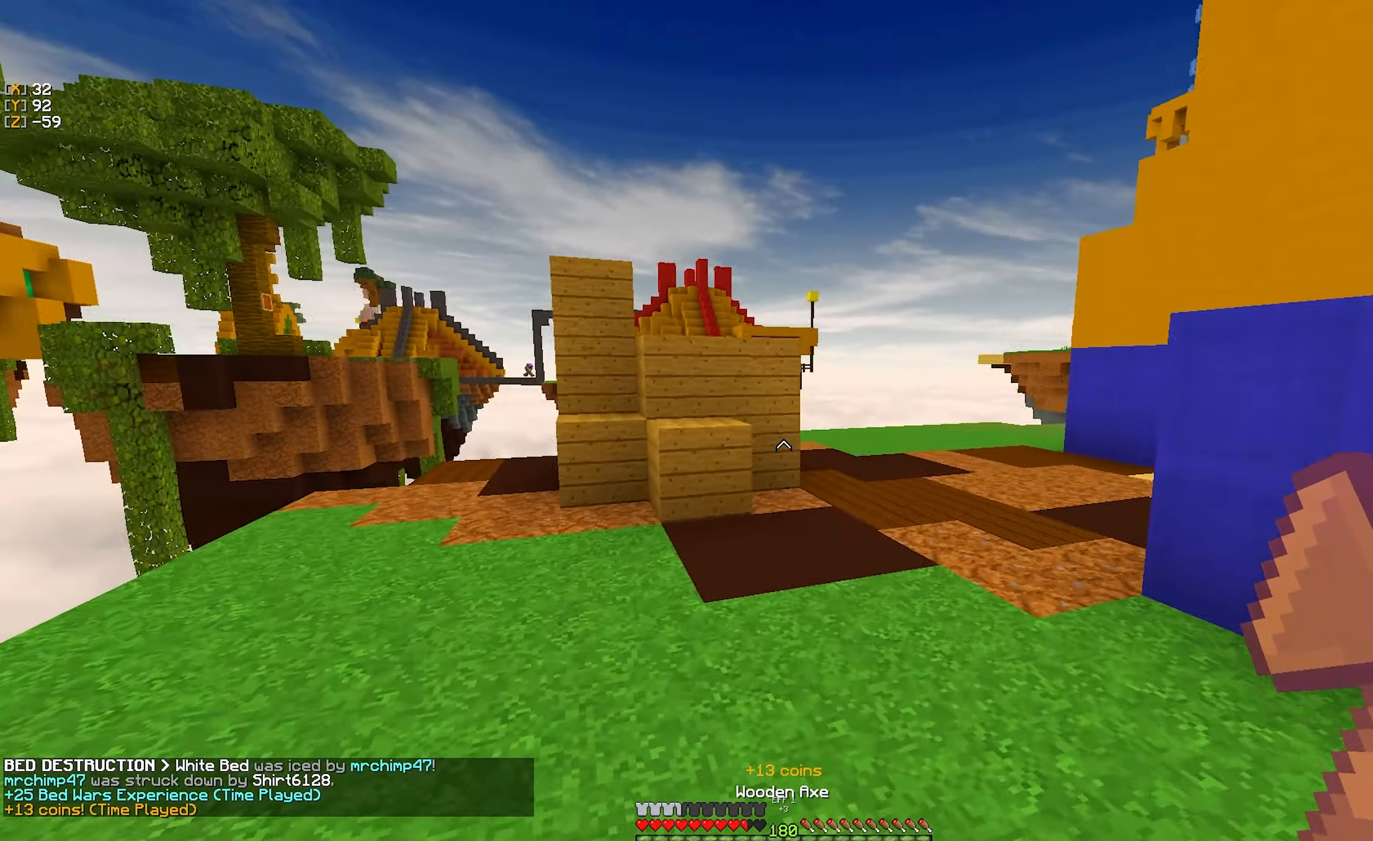
{"keys": ["a", "w"], "mouse": ["left"], "events": [[84, "a", "down"], [250, "a", "up"], [317, "mouse_left", "down"], [334, "a", "down"]]}
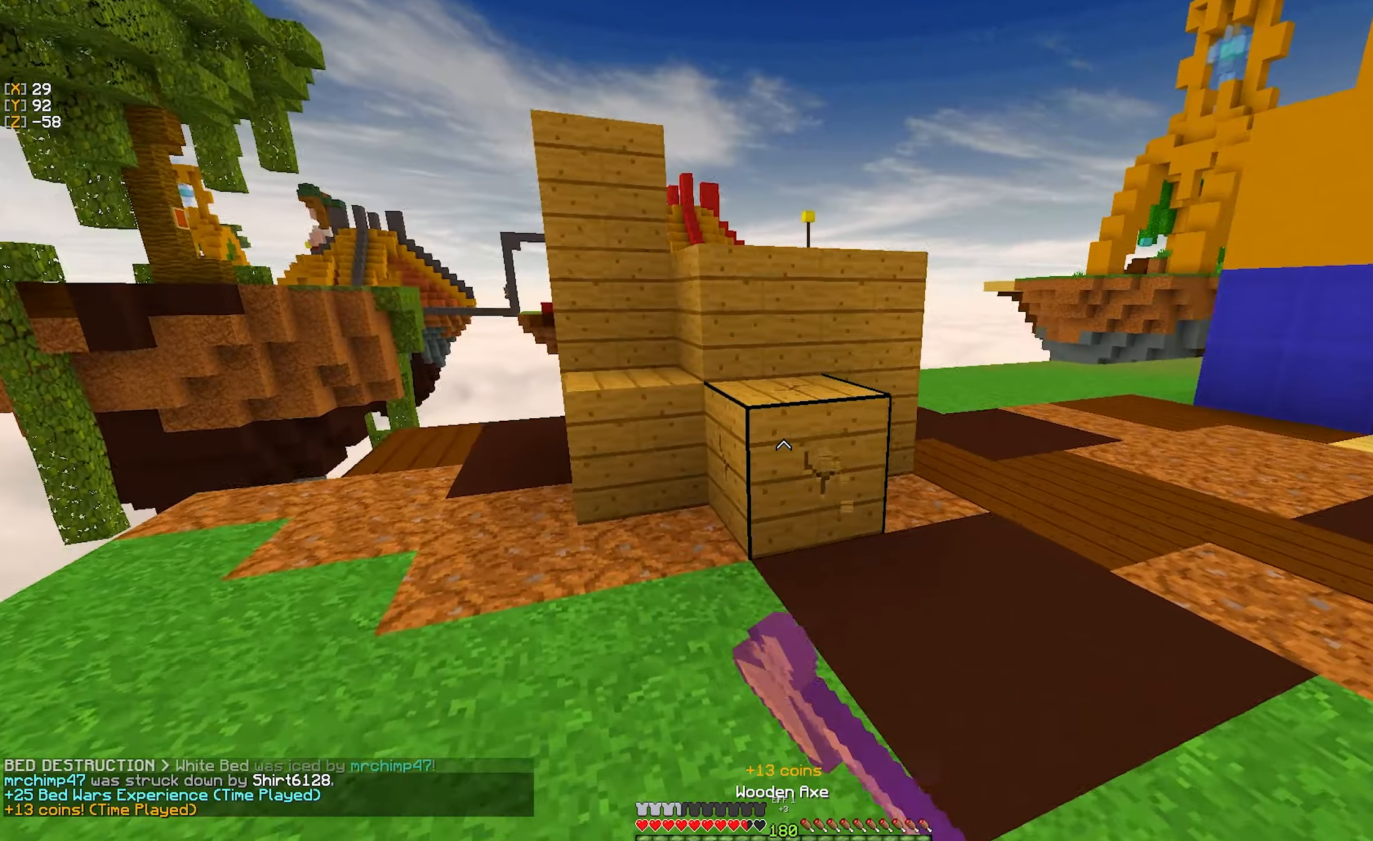
{"keys": ["d"], "mouse": ["left"], "events": [[333, "a", "up"], [333, "d", "down"], [466, "w", "up"]]}
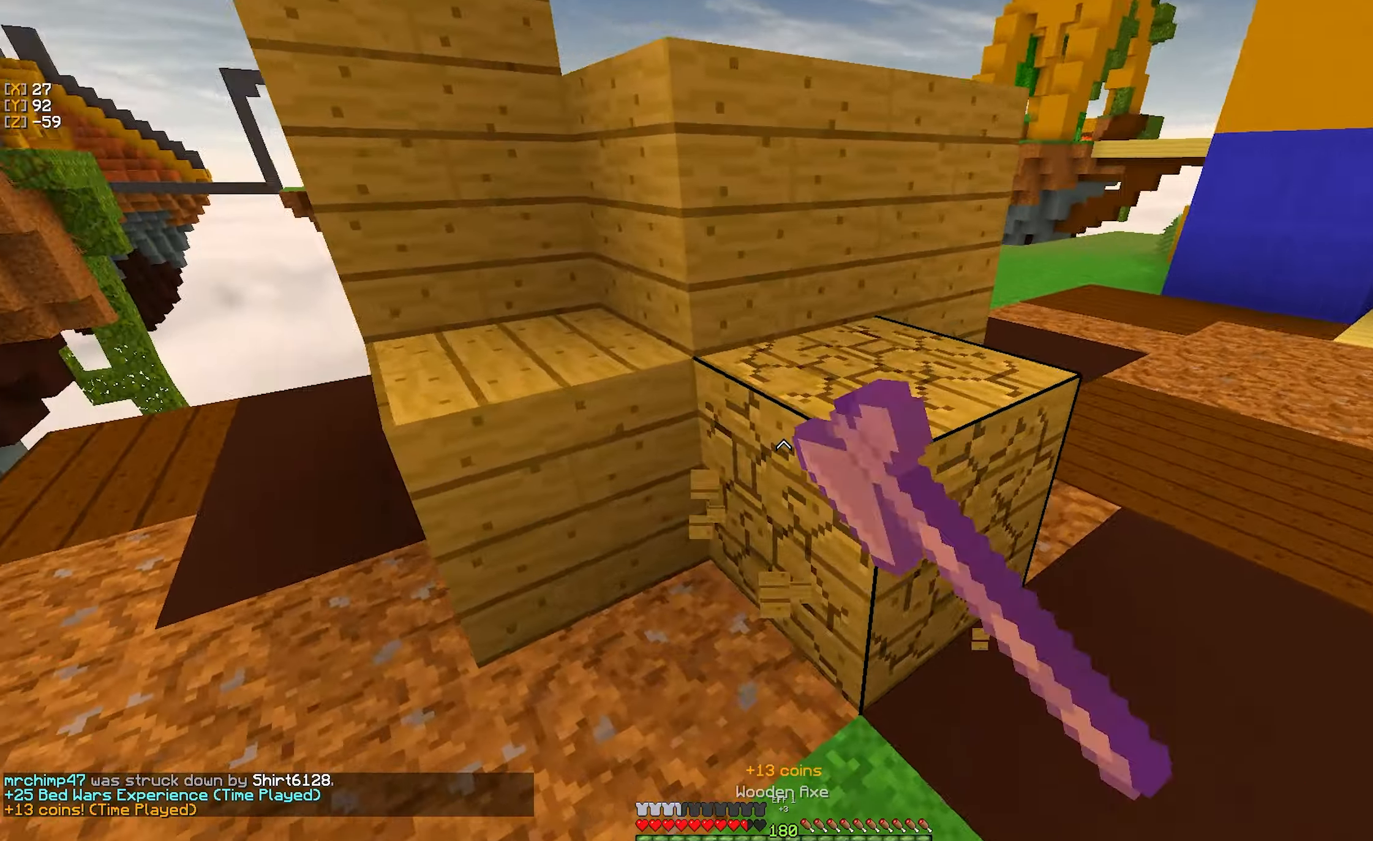
{"keys": ["a", "w"], "mouse": ["left"], "events": [[200, "d", "up"], [316, "w", "down"], [450, "a", "down"]]}
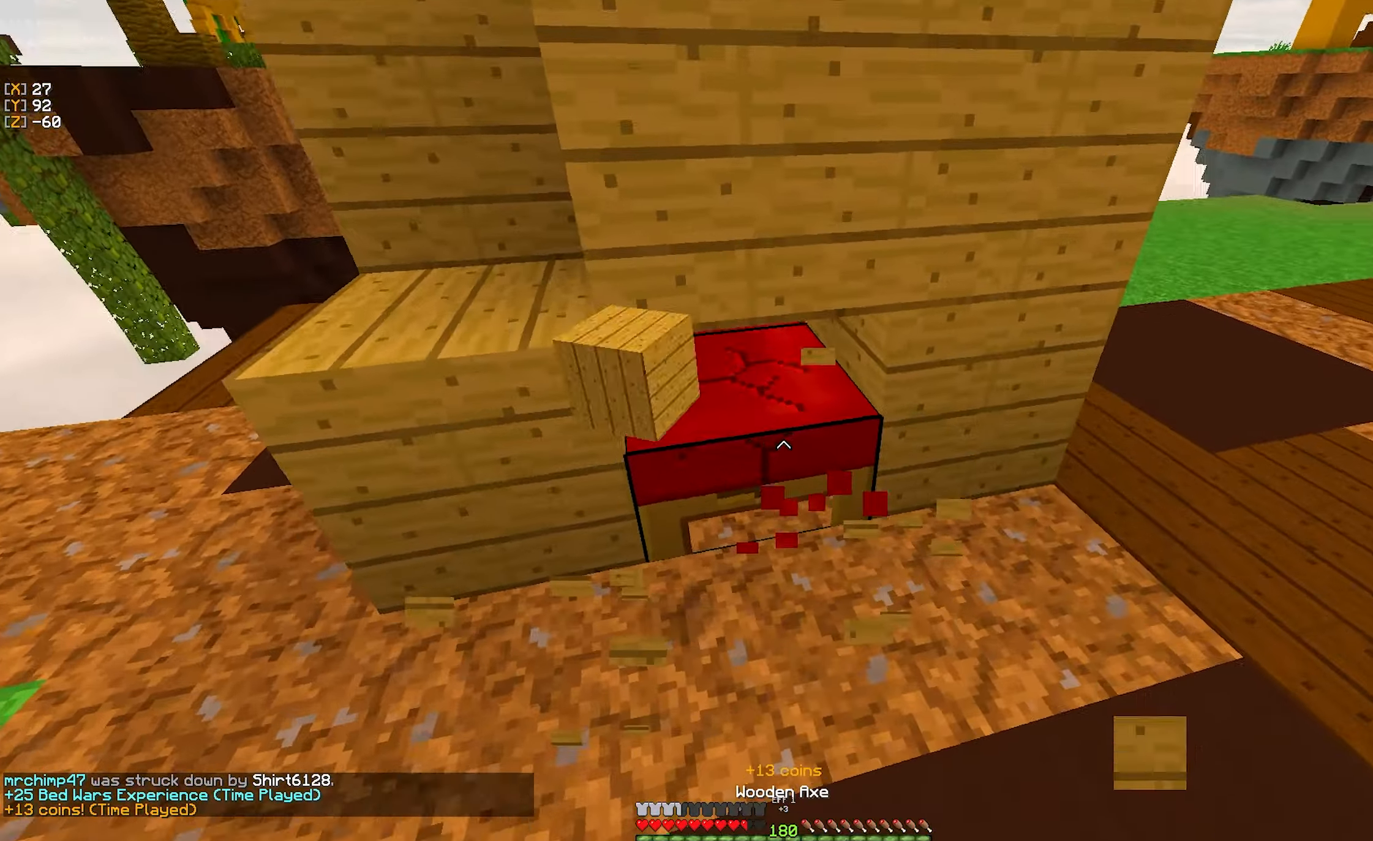
{"keys": ["w"], "mouse": ["left"], "events": [[83, "a", "up"], [116, "w", "up"], [416, "w", "down"]]}
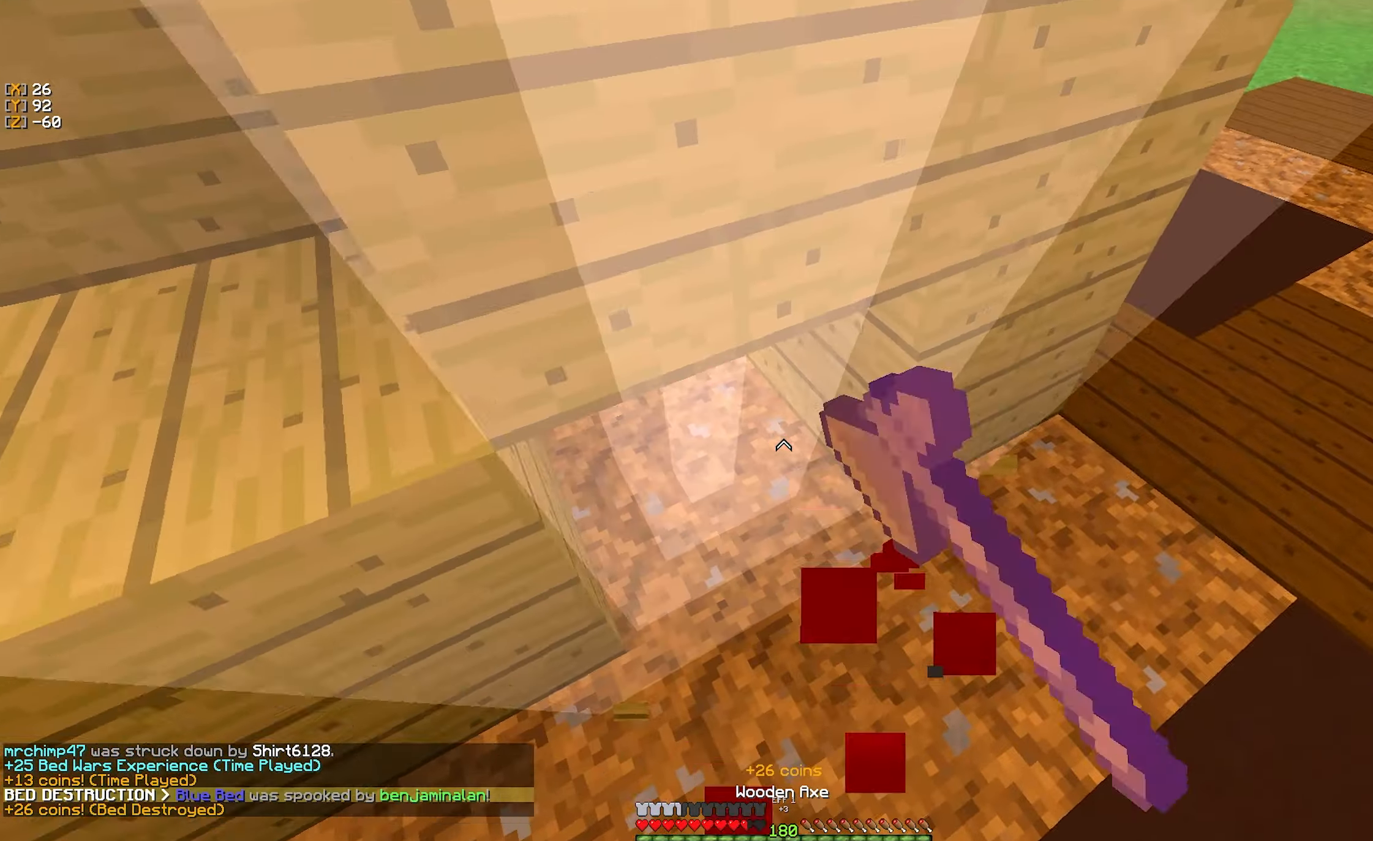
{"keys": ["w"], "mouse": [], "events": [[50, "w", "up"], [100, "mouse_left", "up"], [283, "mouse_right", "down"], [383, "mouse_right", "up"], [416, "w", "down"]]}
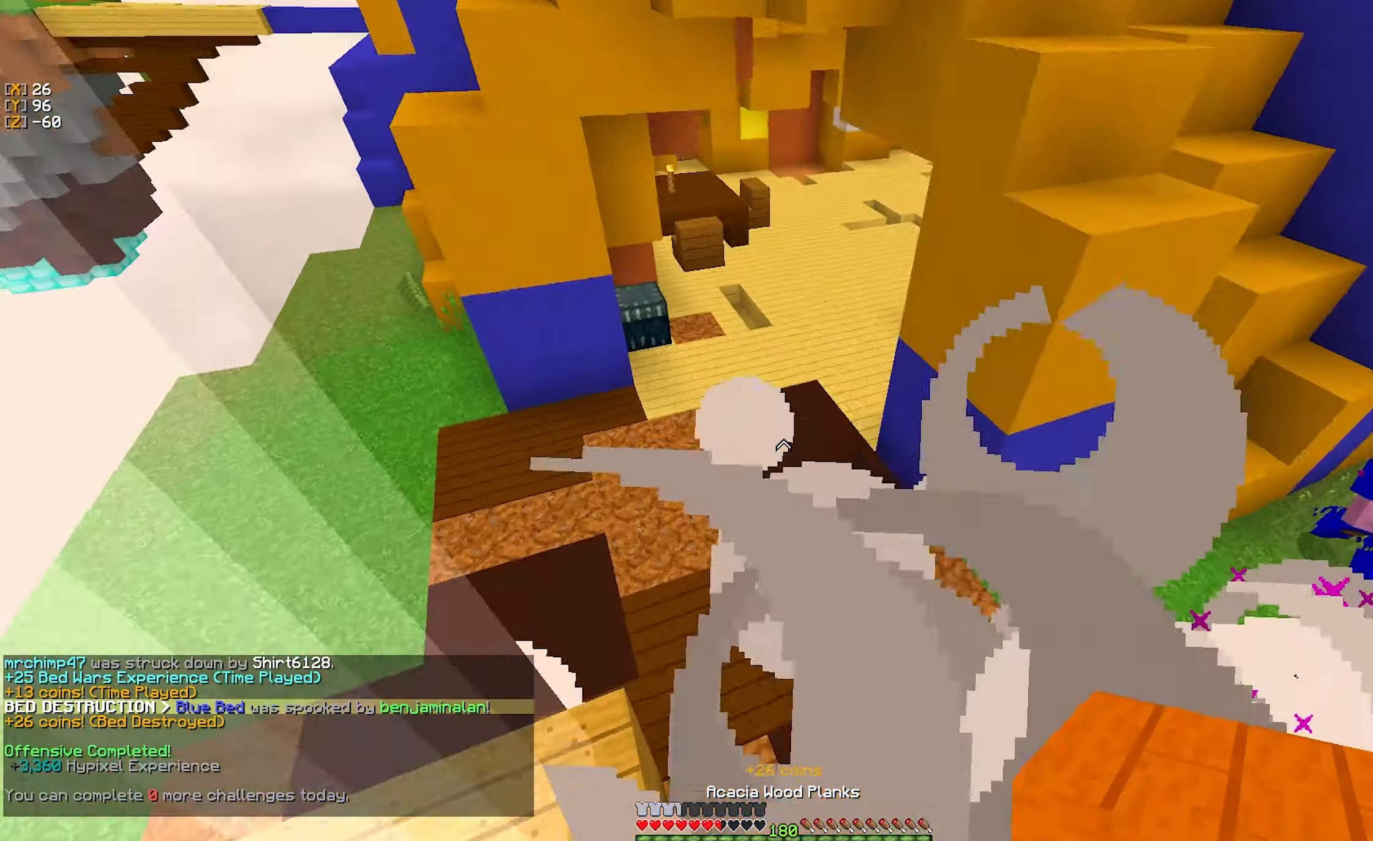
{"keys": ["a", "w"], "mouse": [], "events": [[33, "a", "down"]]}
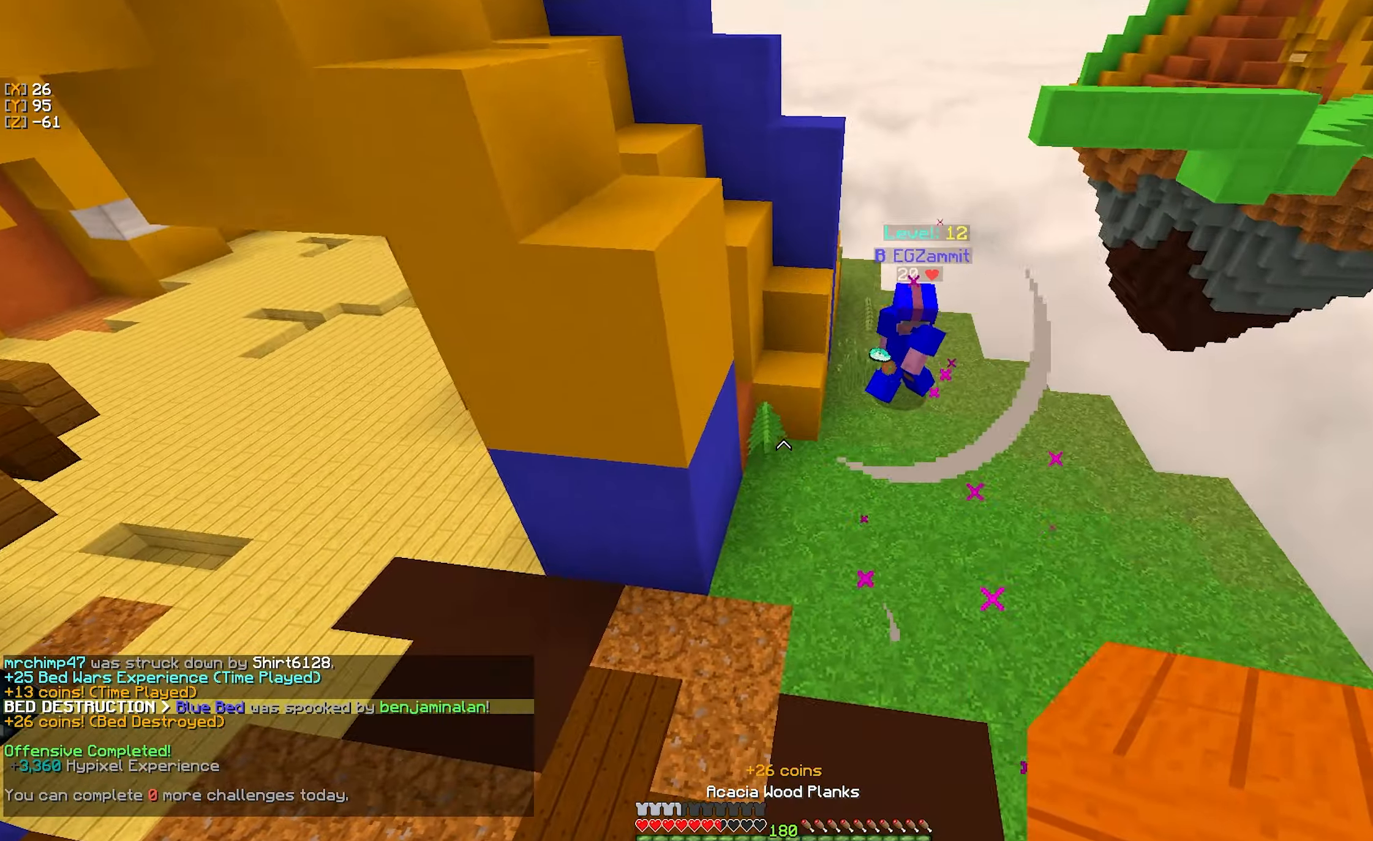
{"keys": ["a", "w"], "mouse": [], "events": [[150, "w", "up"], [216, "mouse_right", "down"], [216, "s", "down"], [316, "mouse_right", "up"], [350, "w", "down"], [366, "s", "up"]]}
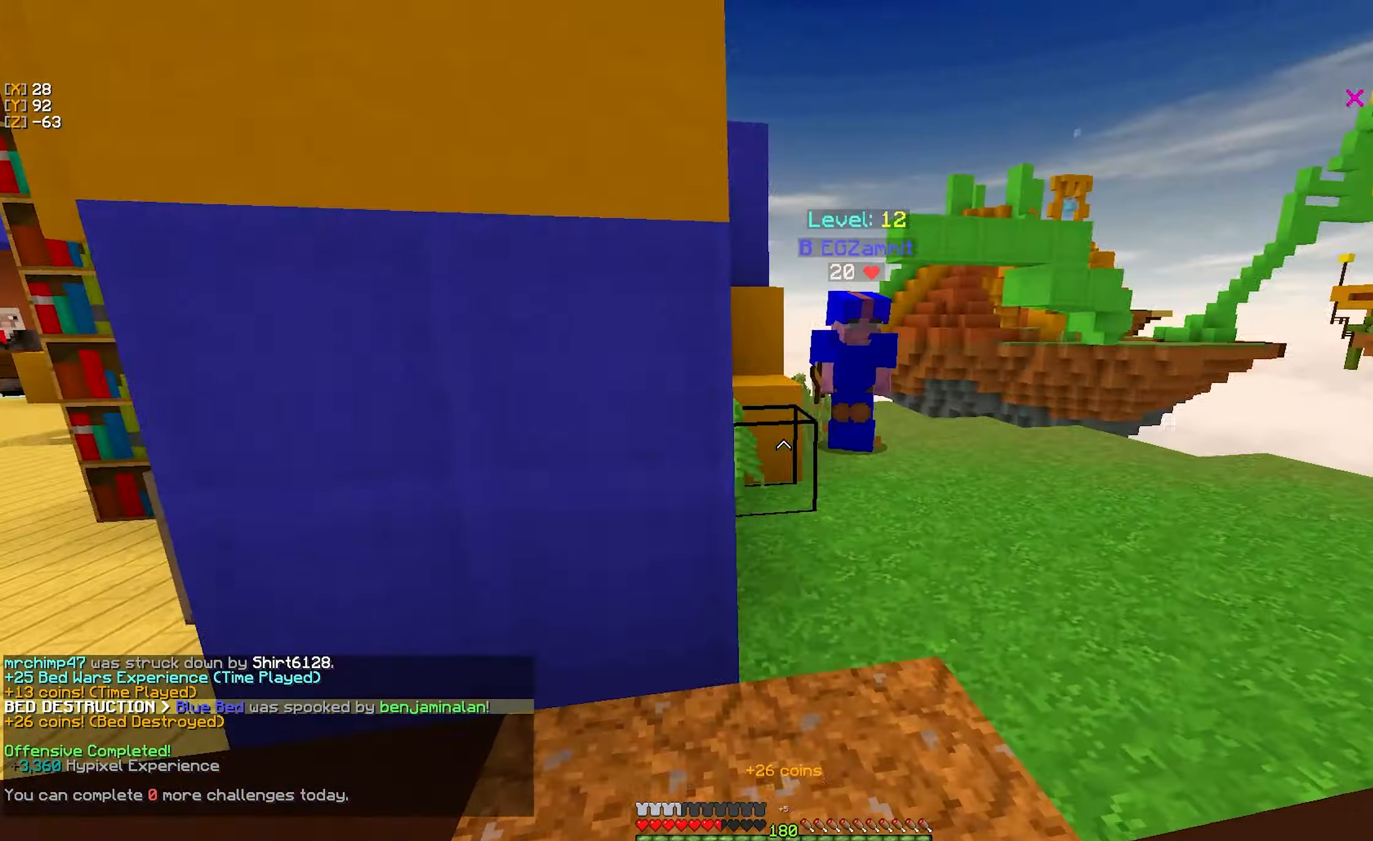
{"keys": ["a", "w"], "mouse": ["left", "right"], "events": [[50, "a", "up"], [150, "mouse_left", "down"], [233, "mouse_left", "up"], [316, "mouse_left", "down"], [450, "mouse_right", "down"], [483, "a", "down"]]}
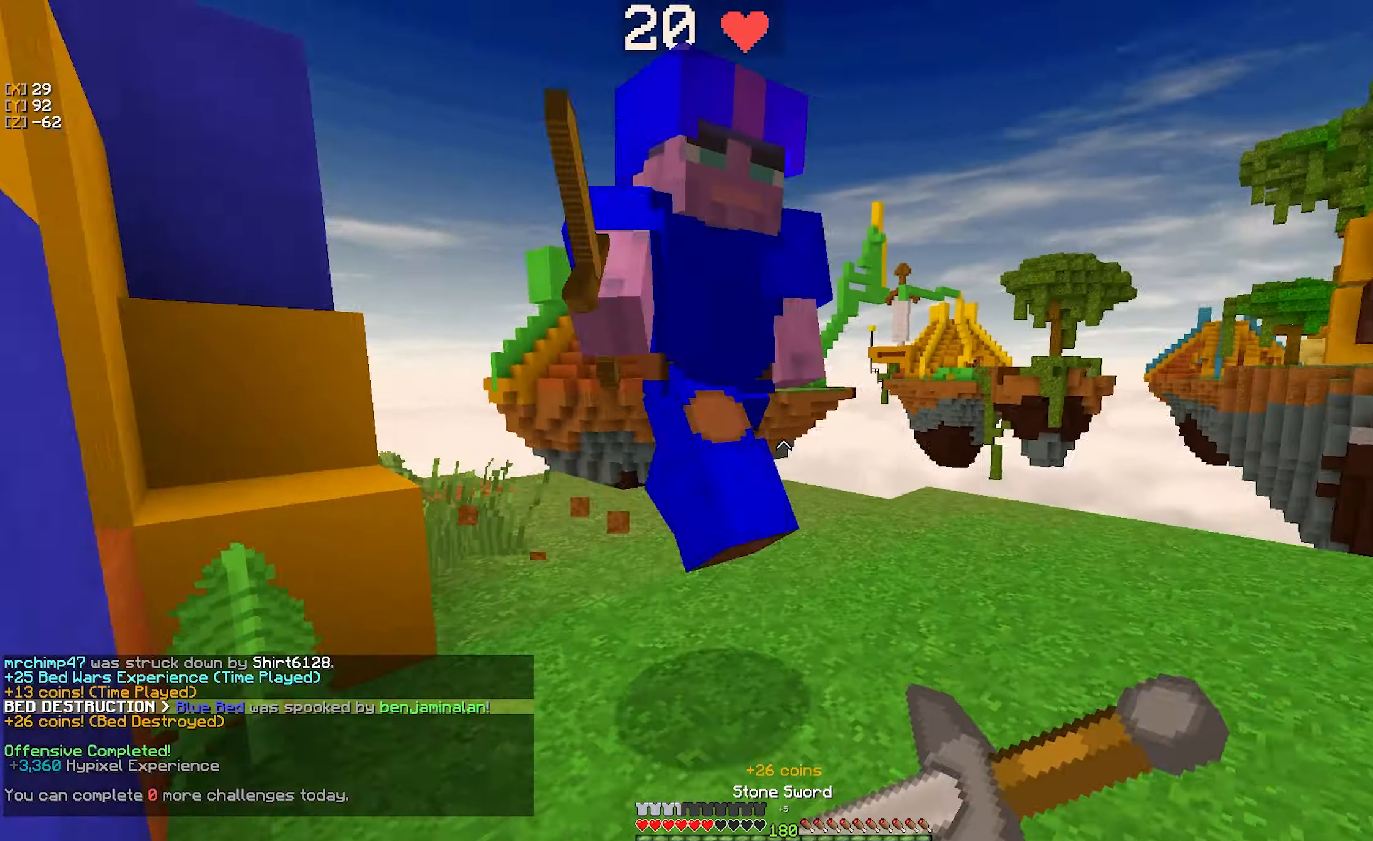
{"keys": ["d", "w"], "mouse": ["left"], "events": [[33, "s", "down"], [83, "w", "up"], [100, "mouse_right", "up"], [116, "a", "up"], [216, "w", "down"], [233, "mouse_left", "up"], [250, "d", "down"], [266, "s", "up"], [283, "mouse_left", "down"], [350, "mouse_left", "up"], [383, "mouse_left", "down"]]}
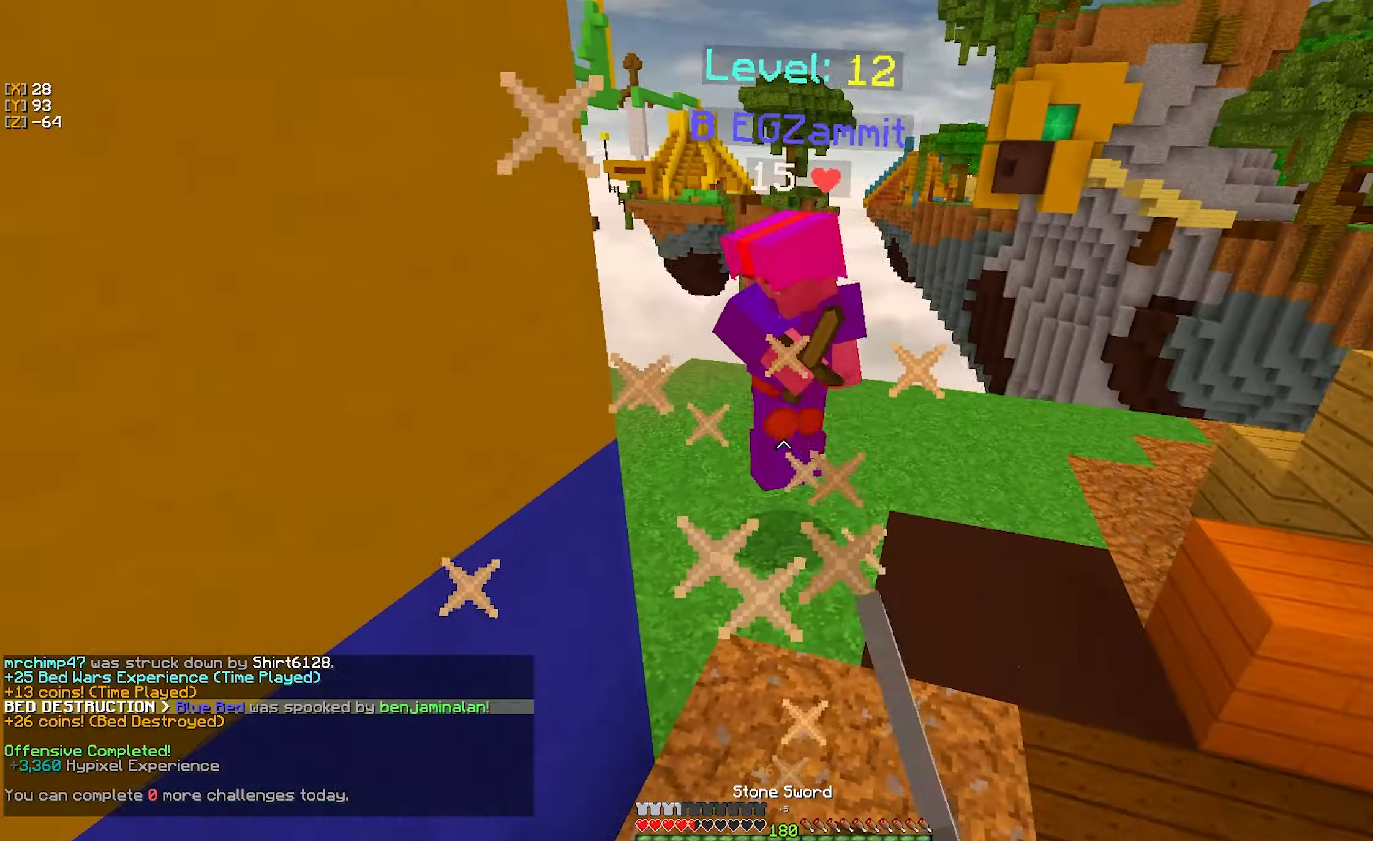
{"keys": ["w"], "mouse": [], "events": [[83, "mouse_left", "up"], [100, "mouse_left", "down"], [116, "d", "up"], [416, "mouse_left", "up"]]}